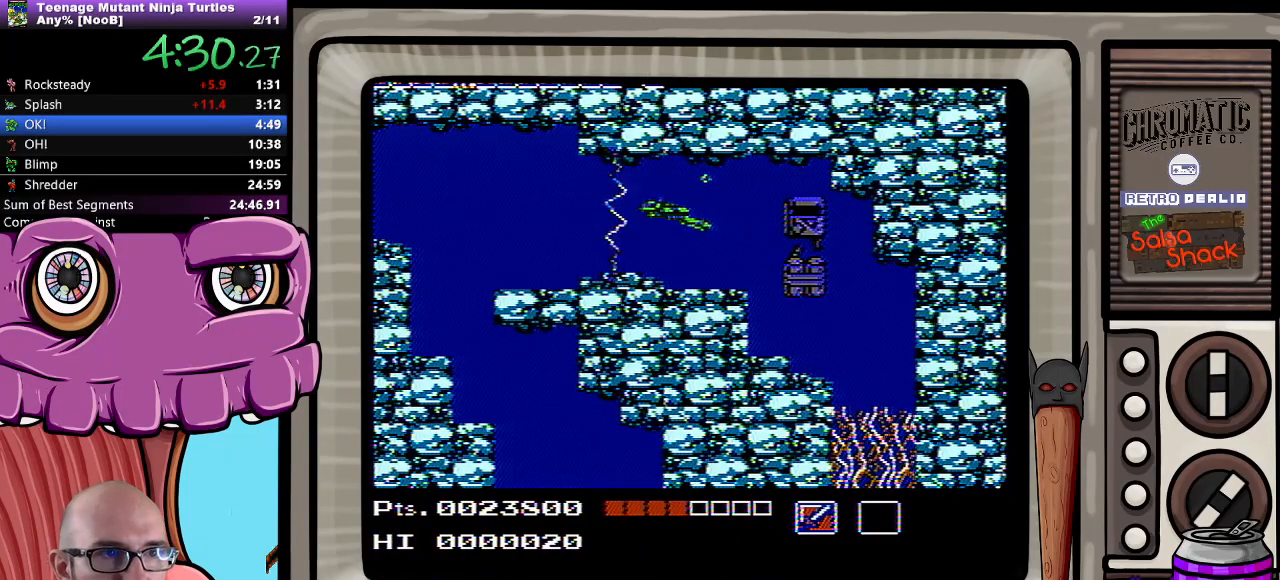
Gameplay with a controller (Nintendo layout); each line is a JSON object with the inputs held at the frame after it. "events" lists button and stick changes between this image and that frame as [ms after this image, input, new state], when the widget could be followed in between. Not read: L3 R3.
{"buttons": ["DPAD_LEFT"], "events": [[333, "A", "down"], [450, "A", "up"]]}
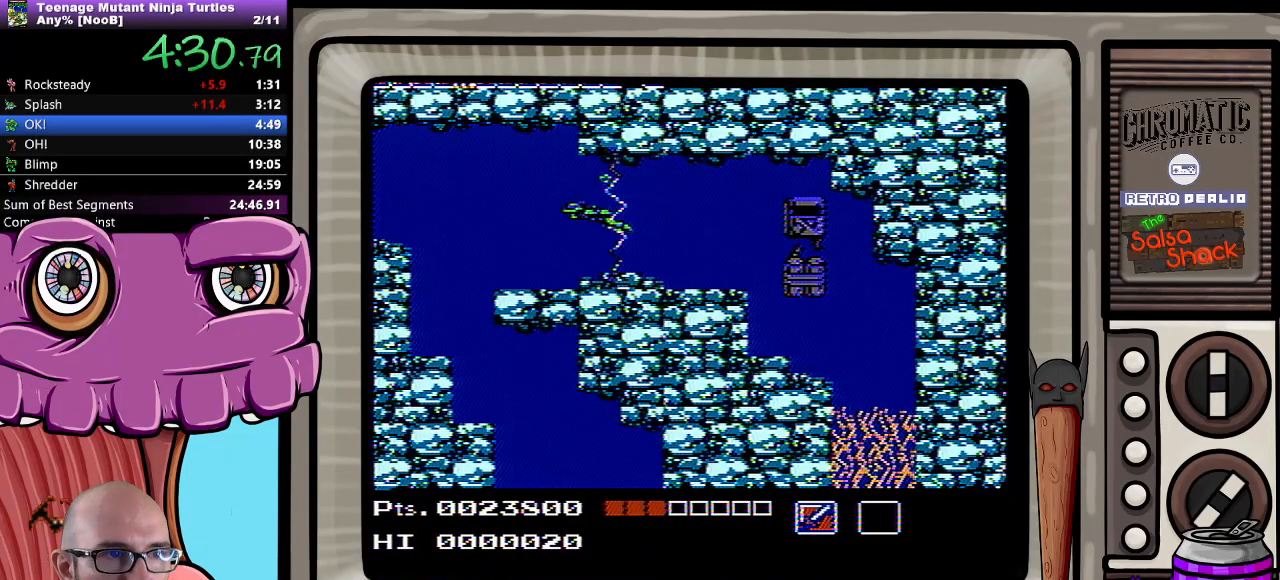
{"buttons": ["DPAD_LEFT"], "events": []}
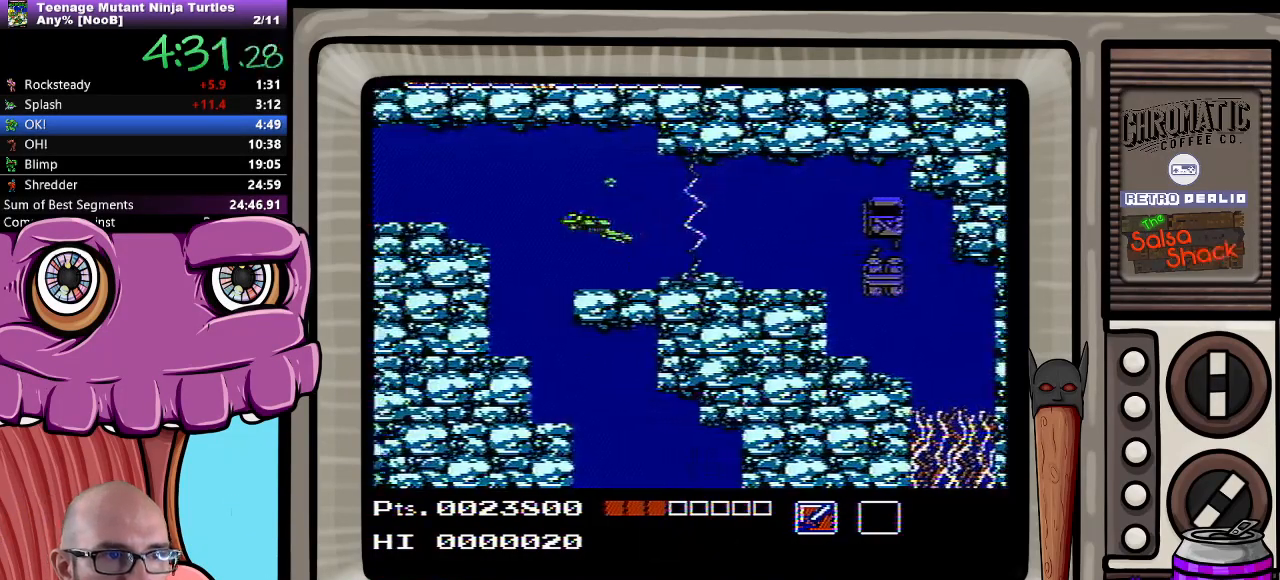
{"buttons": [], "events": [[300, "DPAD_LEFT", "up"], [417, "DPAD_RIGHT", "down"], [500, "DPAD_RIGHT", "up"]]}
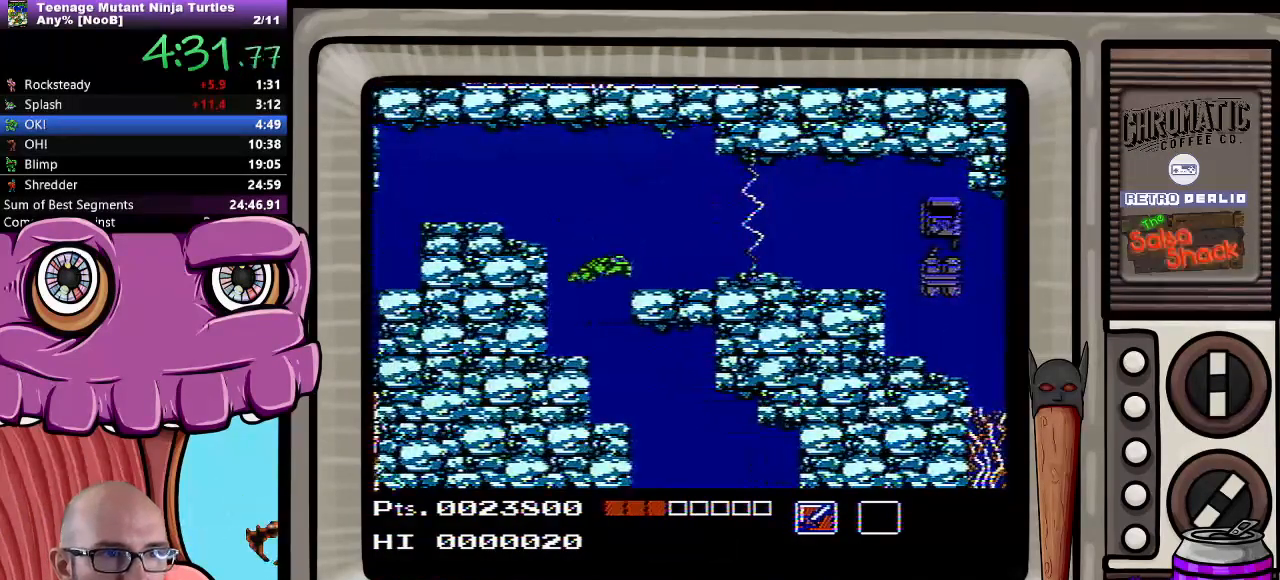
{"buttons": ["DPAD_RIGHT"], "events": [[433, "DPAD_RIGHT", "down"]]}
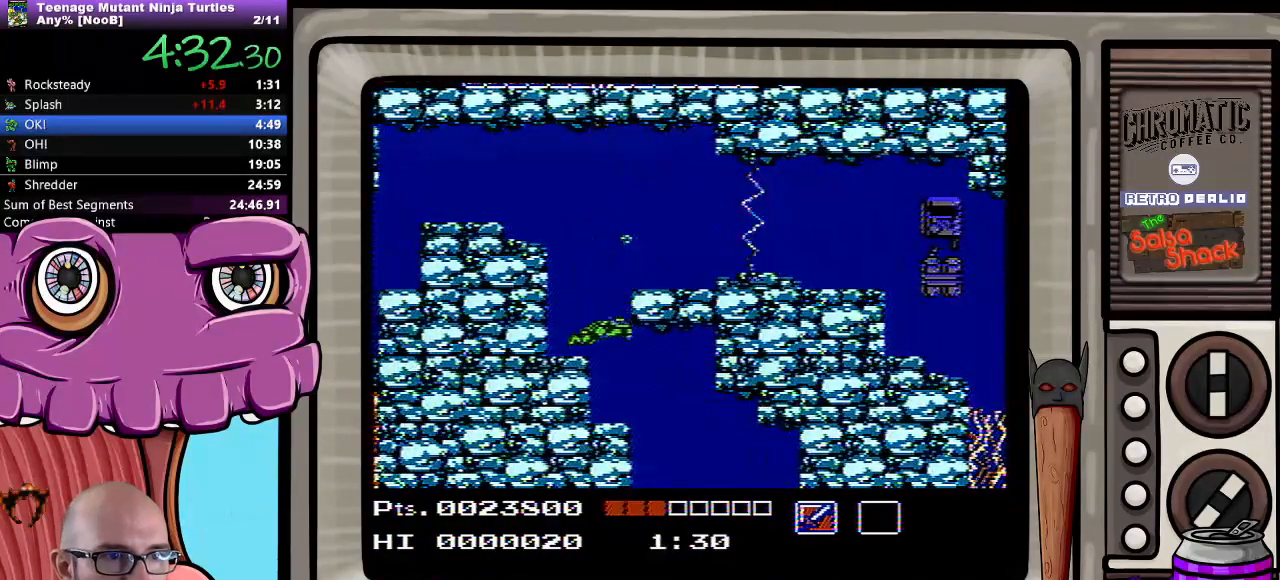
{"buttons": [], "events": [[333, "DPAD_RIGHT", "up"]]}
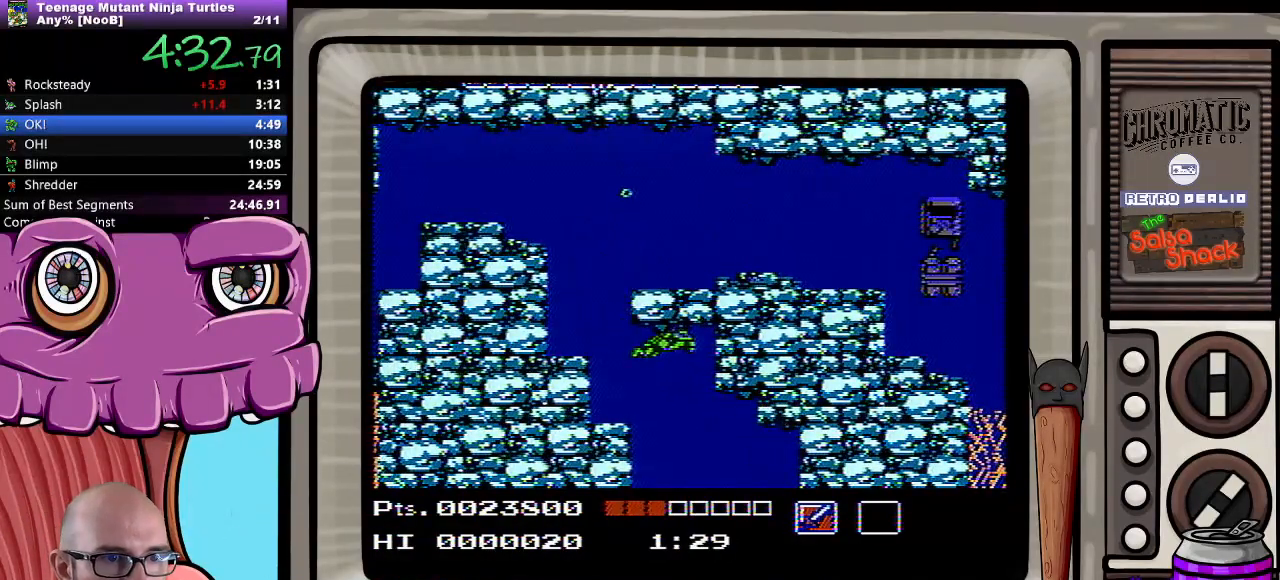
{"buttons": [], "events": []}
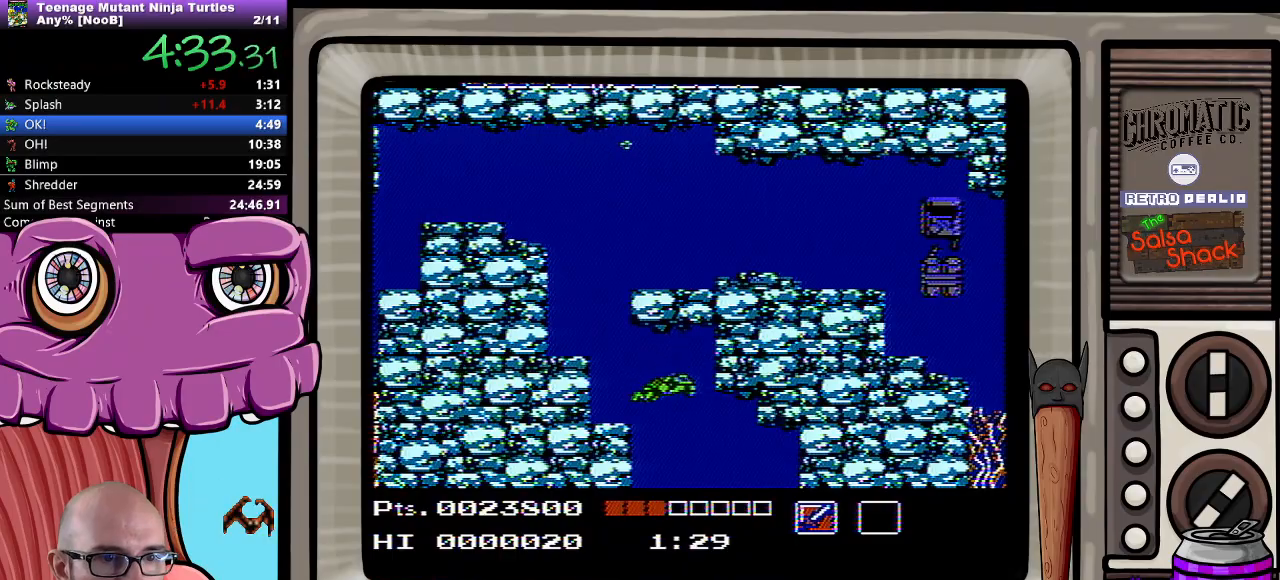
{"buttons": ["DPAD_RIGHT"], "events": [[100, "DPAD_RIGHT", "down"]]}
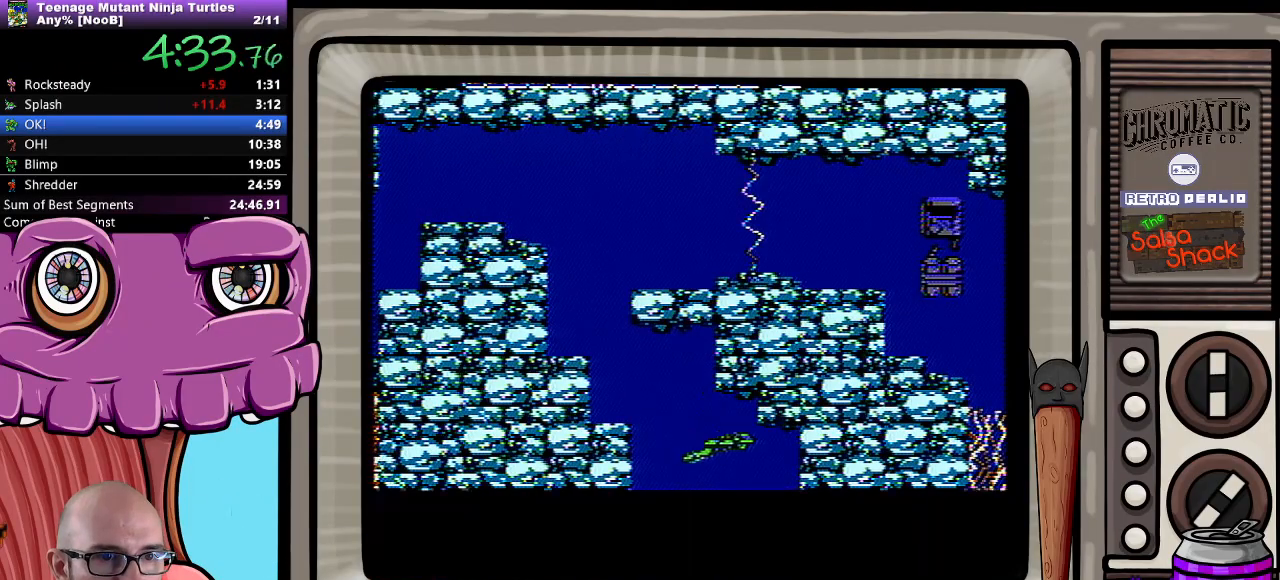
{"buttons": ["DPAD_RIGHT"], "events": []}
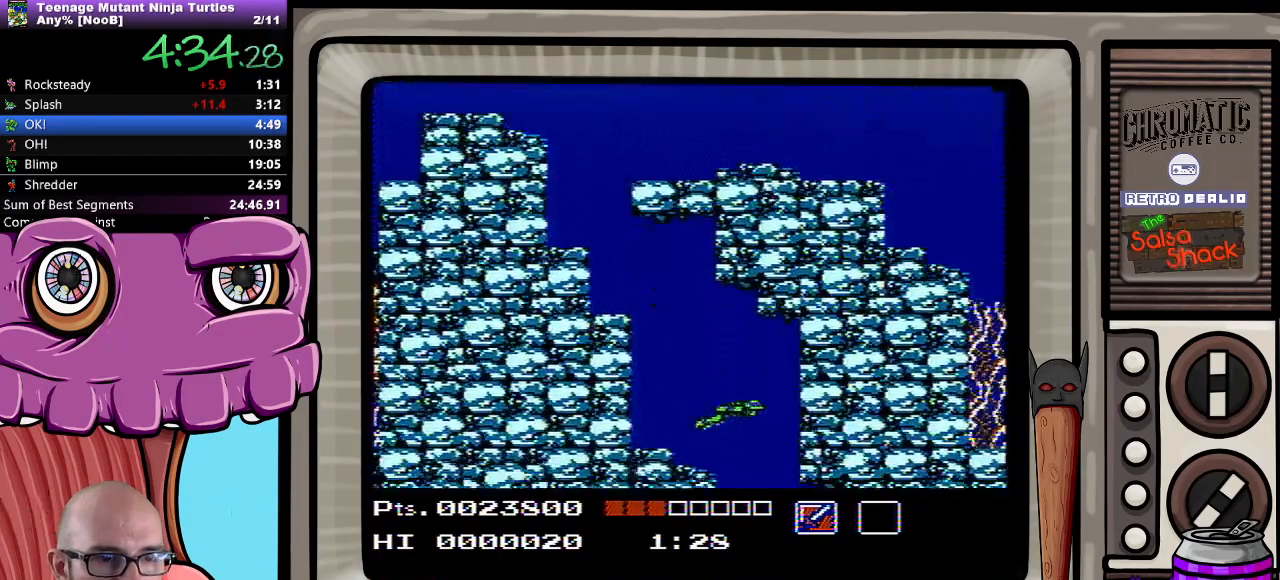
{"buttons": ["DPAD_RIGHT"], "events": []}
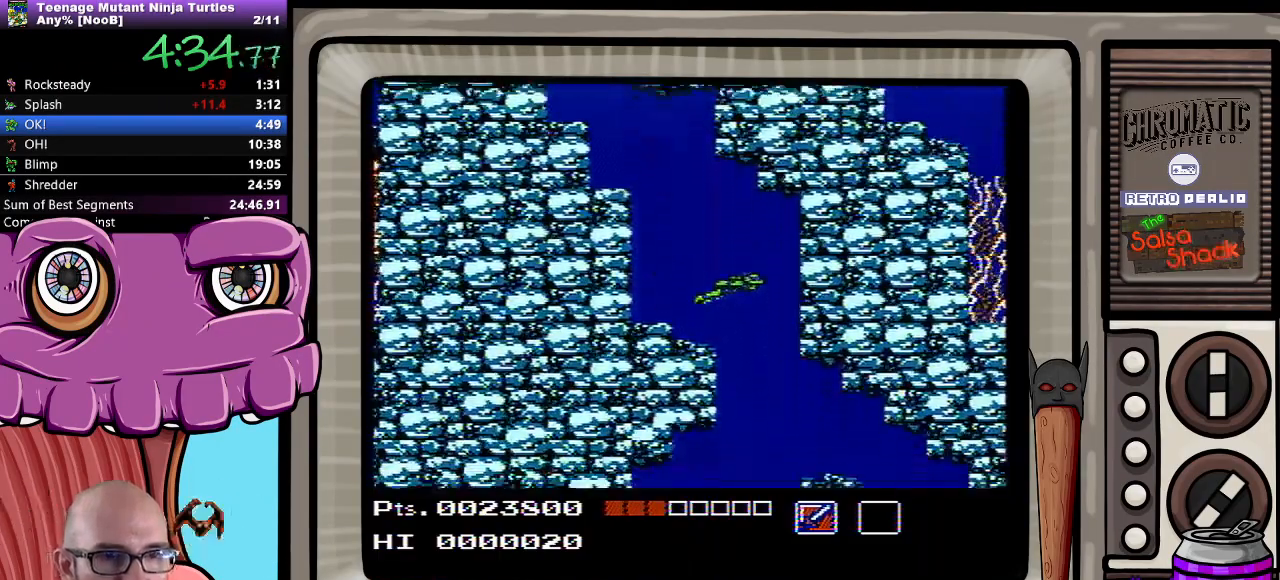
{"buttons": ["DPAD_RIGHT"], "events": []}
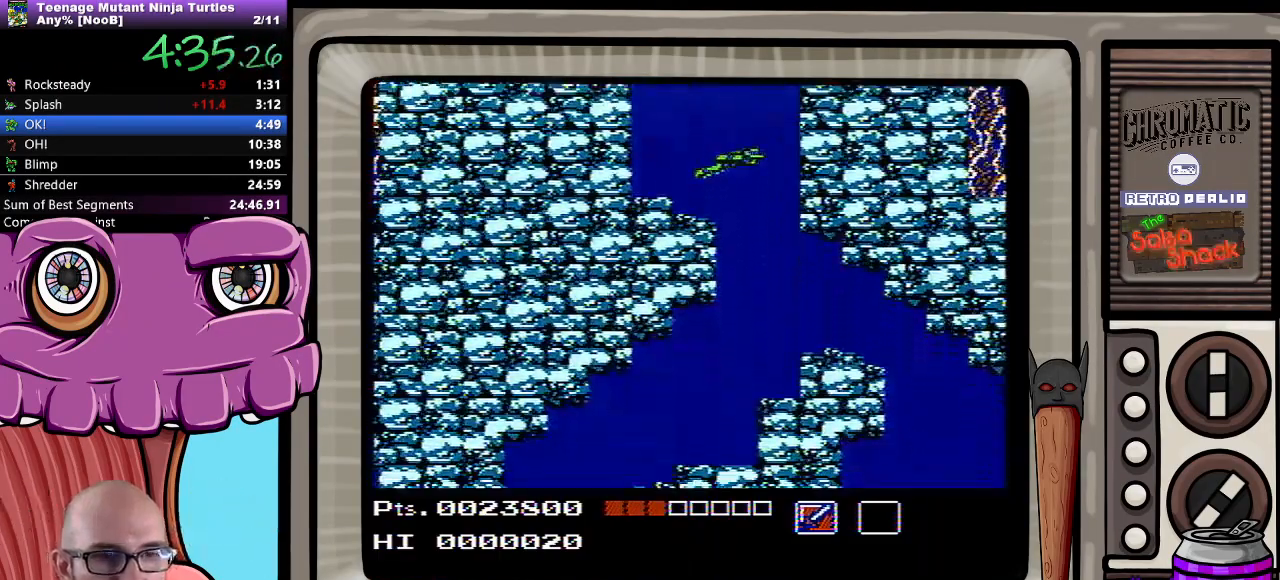
{"buttons": ["DPAD_RIGHT"], "events": []}
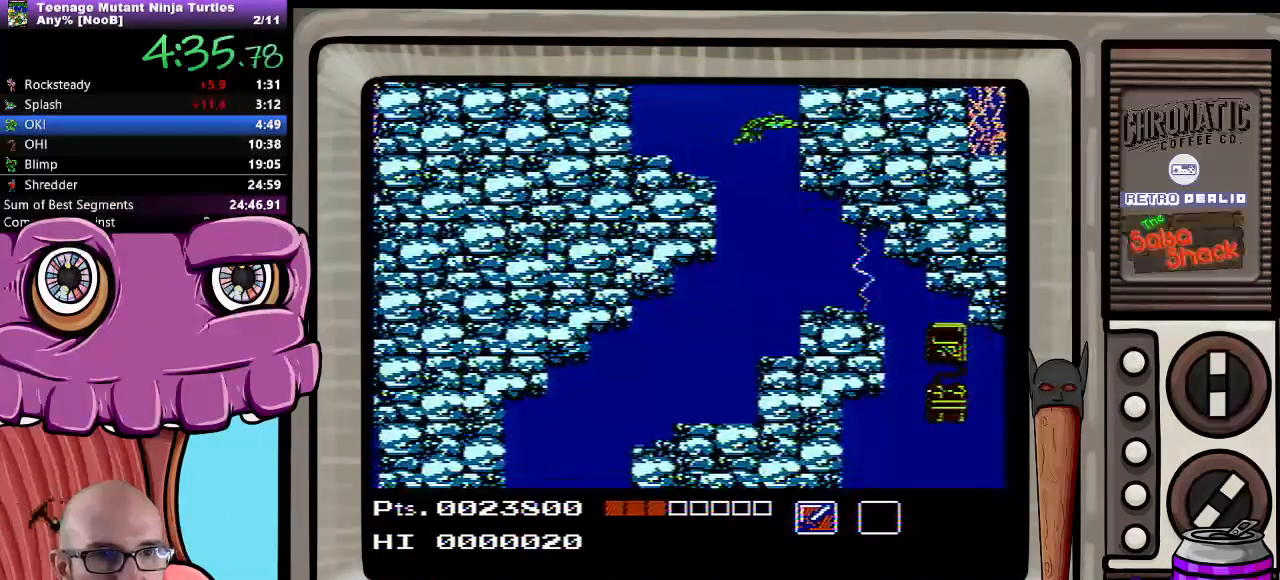
{"buttons": [], "events": [[117, "DPAD_RIGHT", "up"]]}
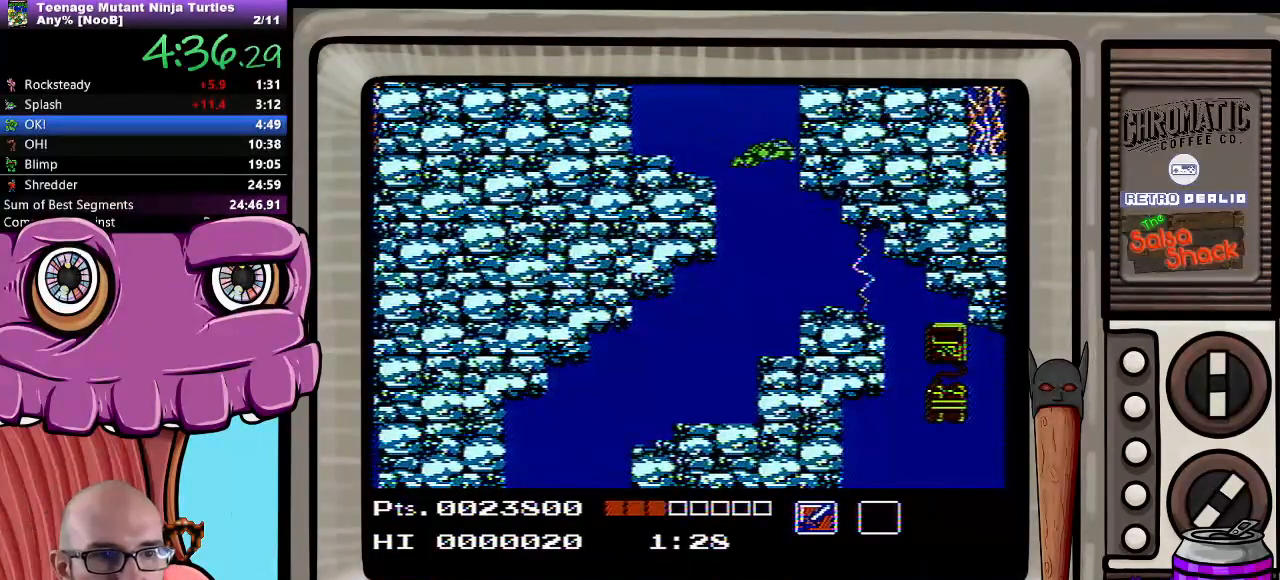
{"buttons": ["DPAD_RIGHT"], "events": [[183, "DPAD_RIGHT", "down"]]}
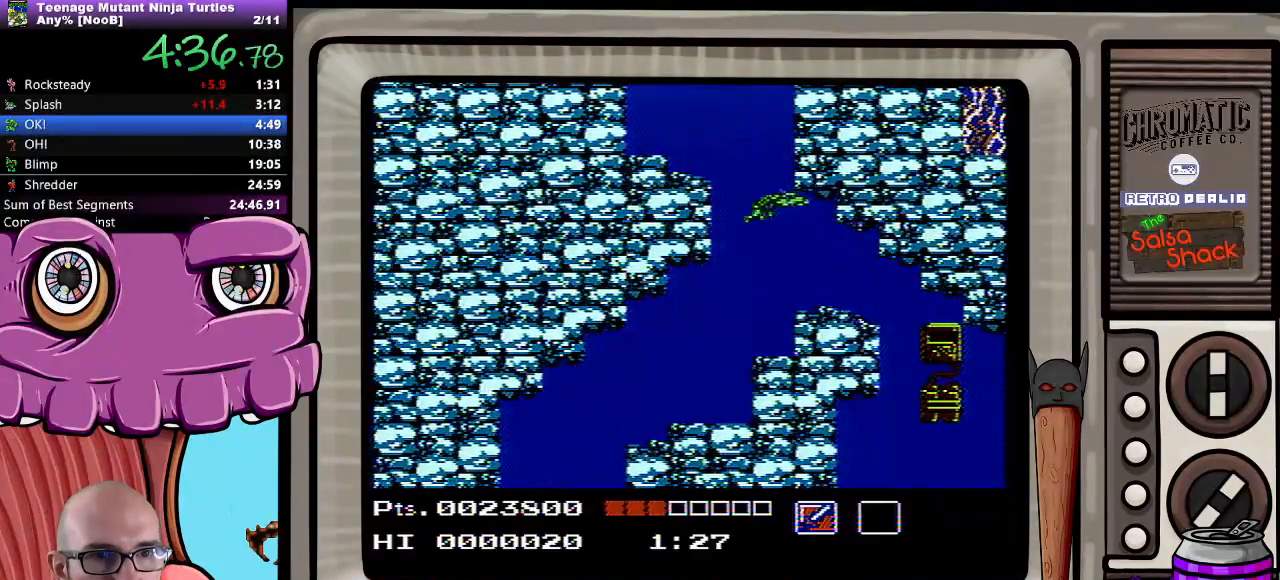
{"buttons": ["DPAD_RIGHT"], "events": [[17, "A", "down"], [117, "A", "up"]]}
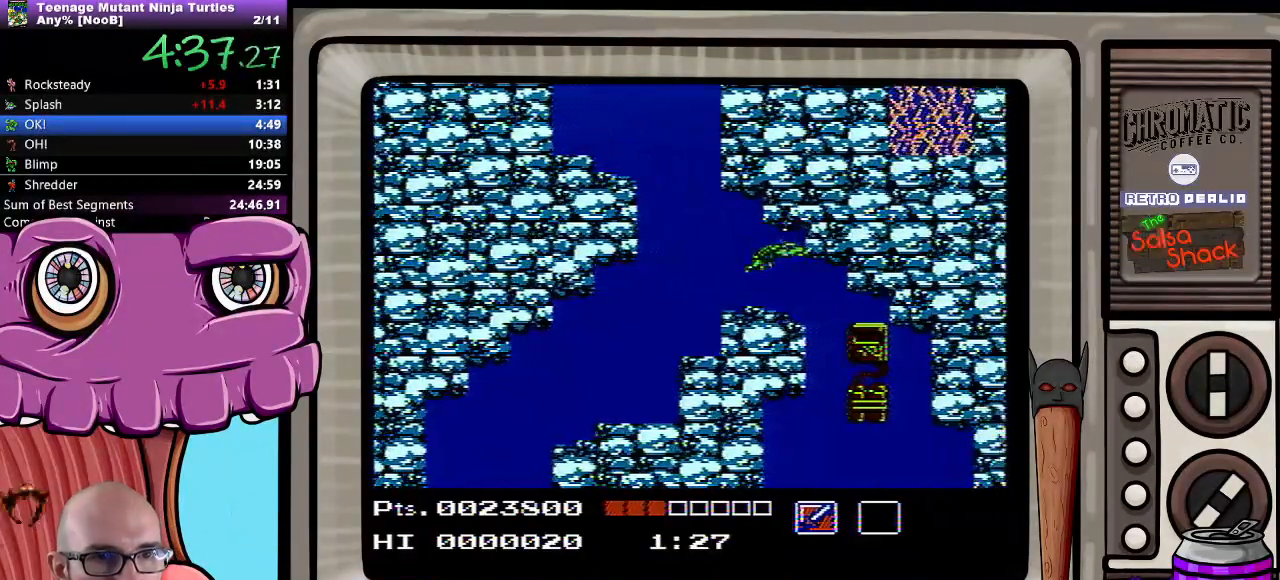
{"buttons": [], "events": [[500, "DPAD_RIGHT", "up"]]}
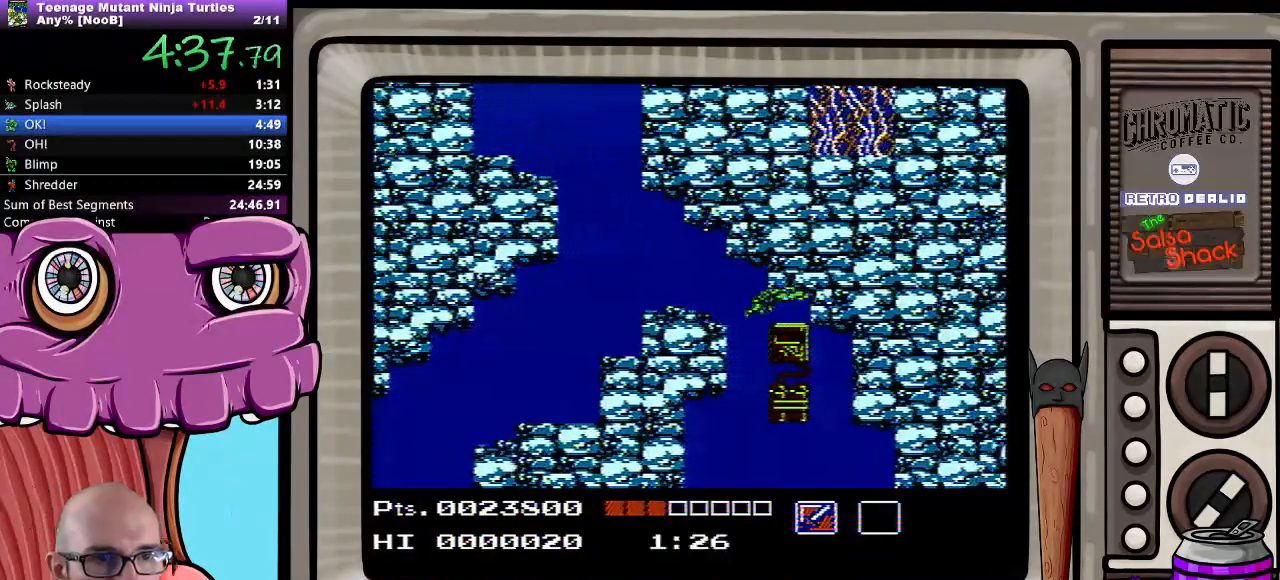
{"buttons": [], "events": []}
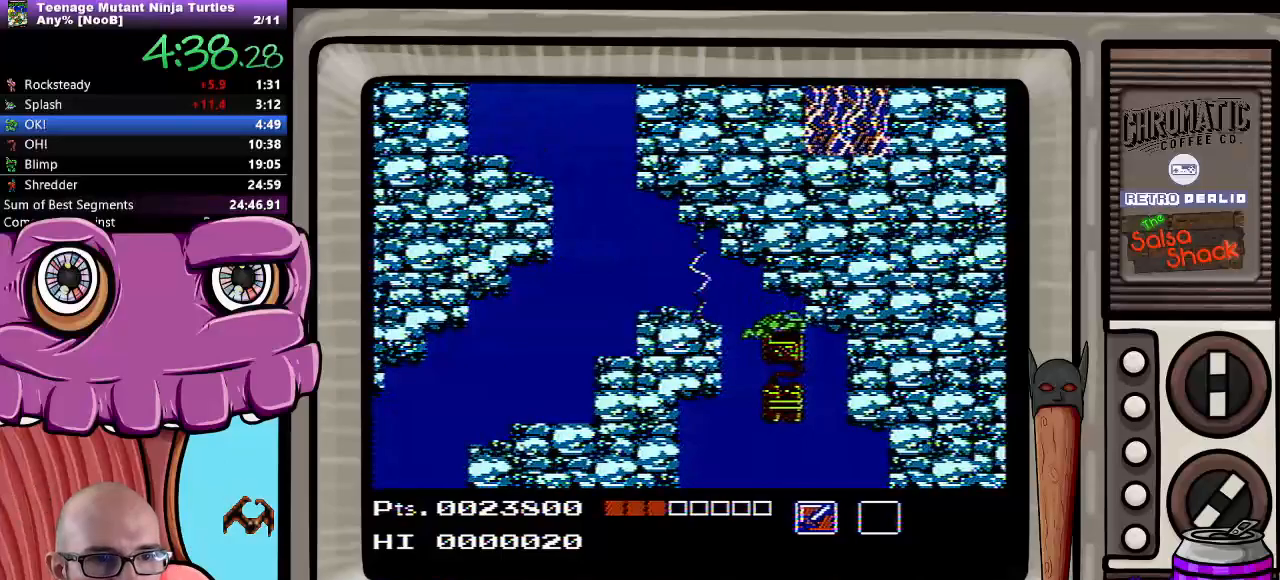
{"buttons": [], "events": []}
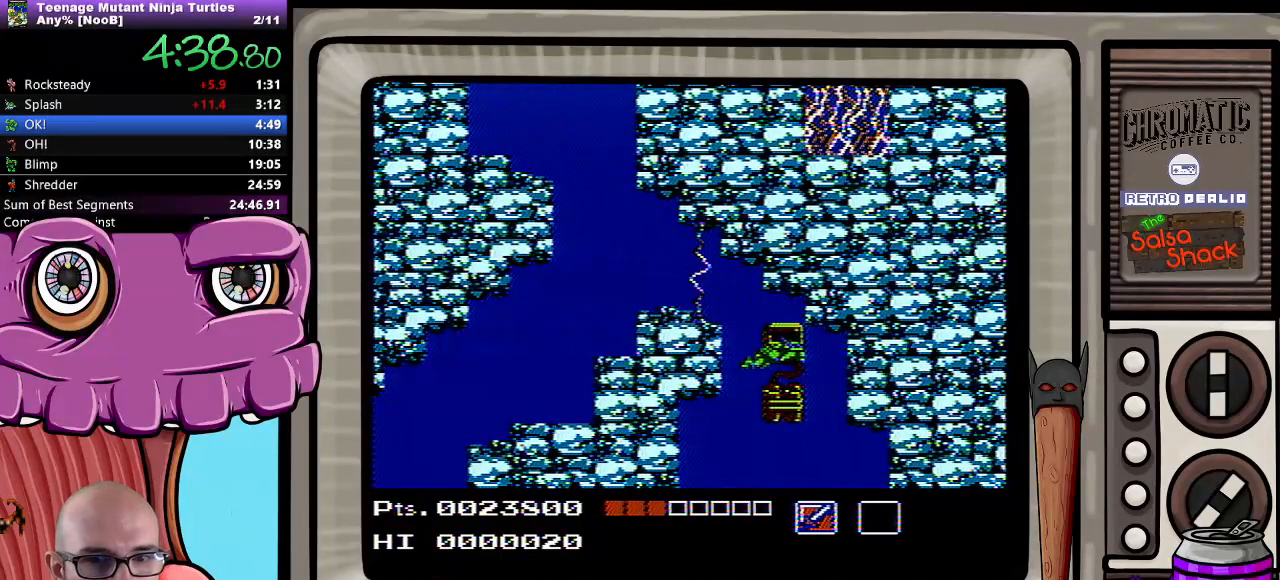
{"buttons": [], "events": []}
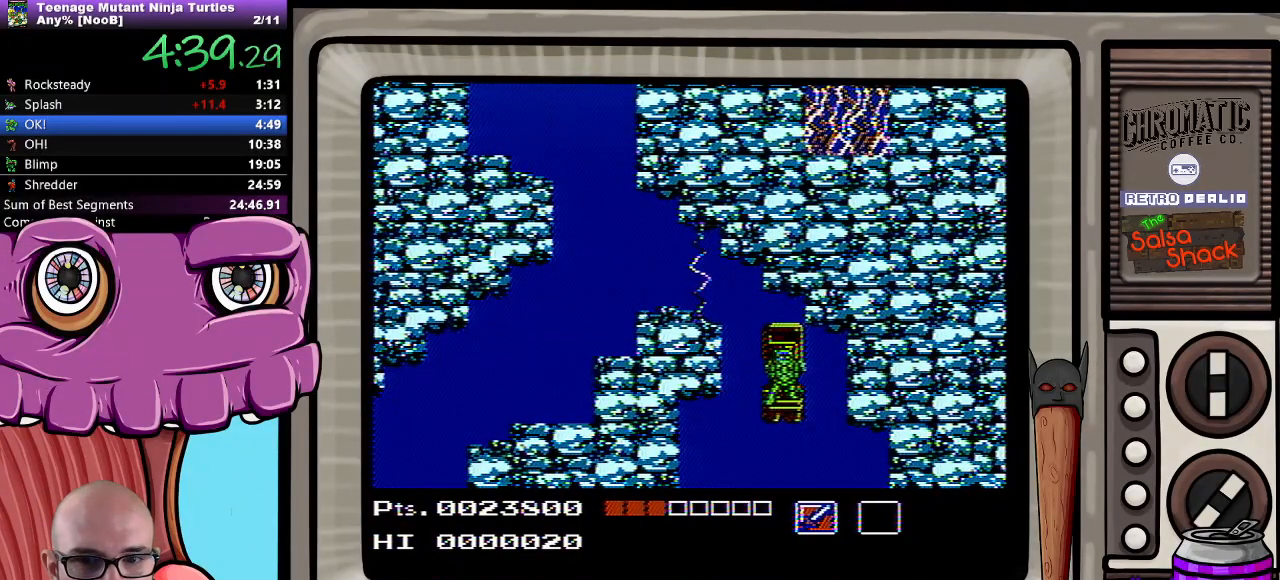
{"buttons": [], "events": []}
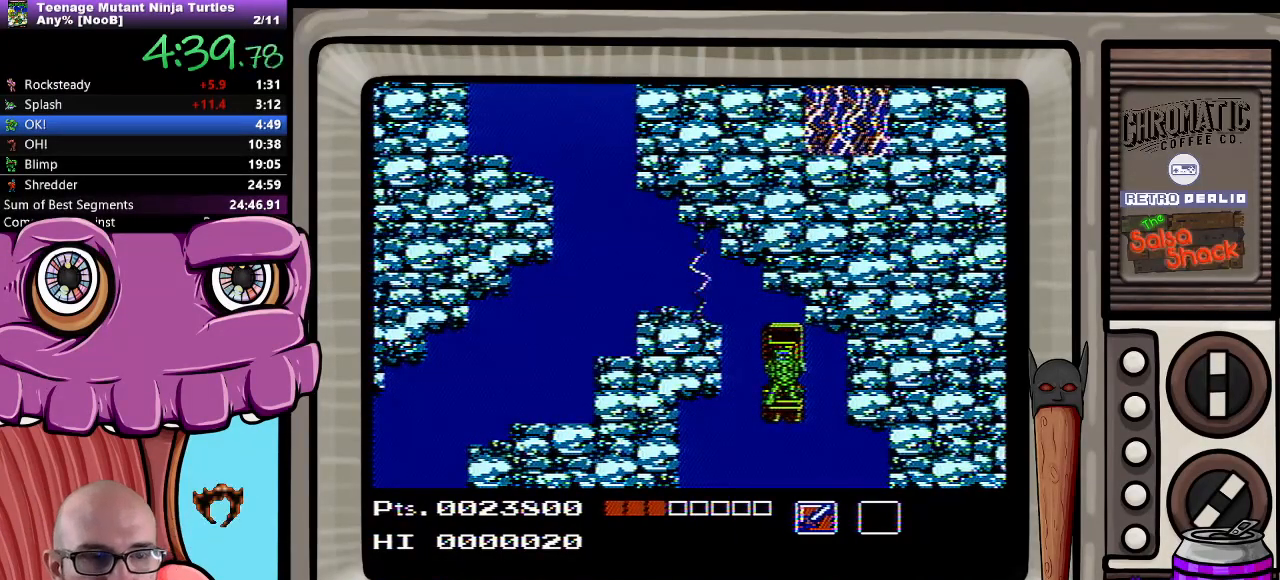
{"buttons": [], "events": []}
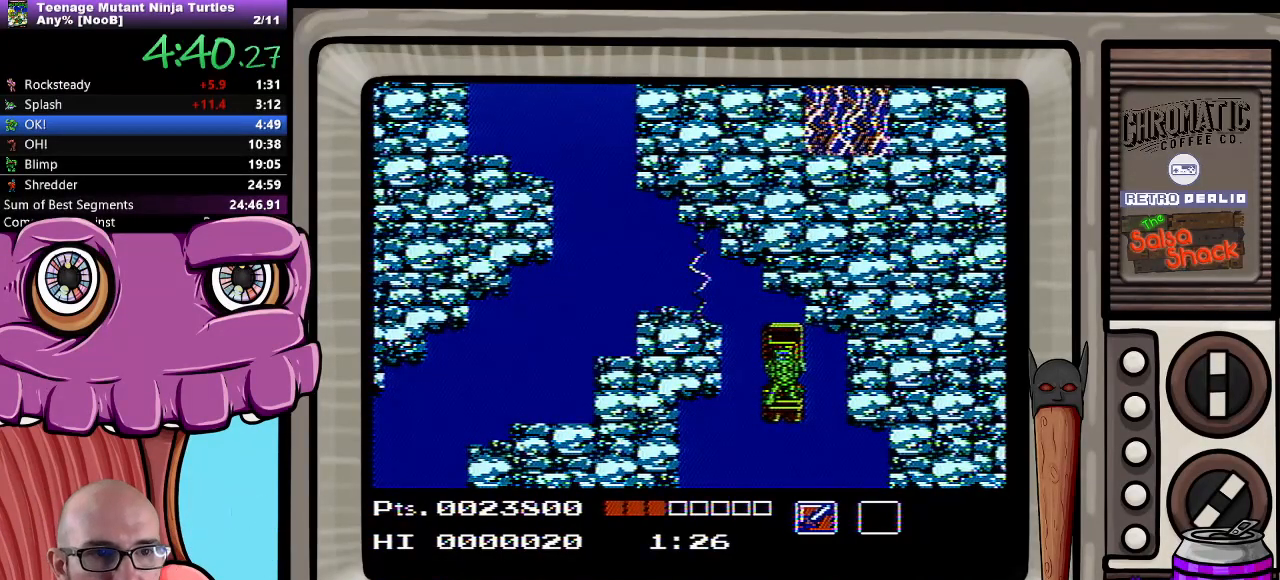
{"buttons": [], "events": []}
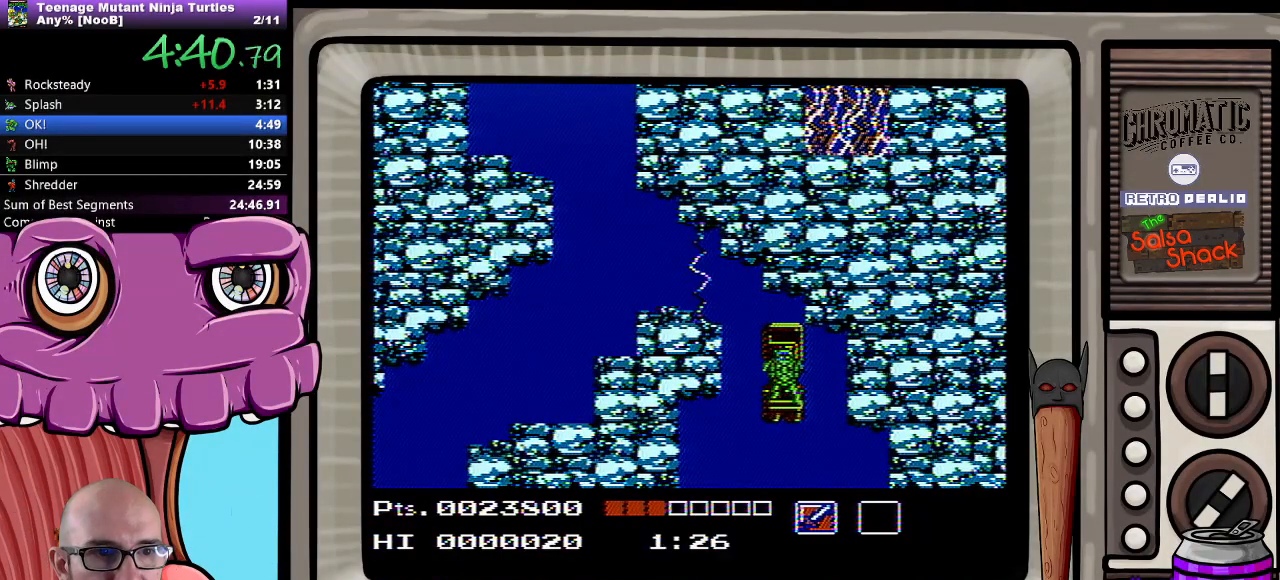
{"buttons": [], "events": []}
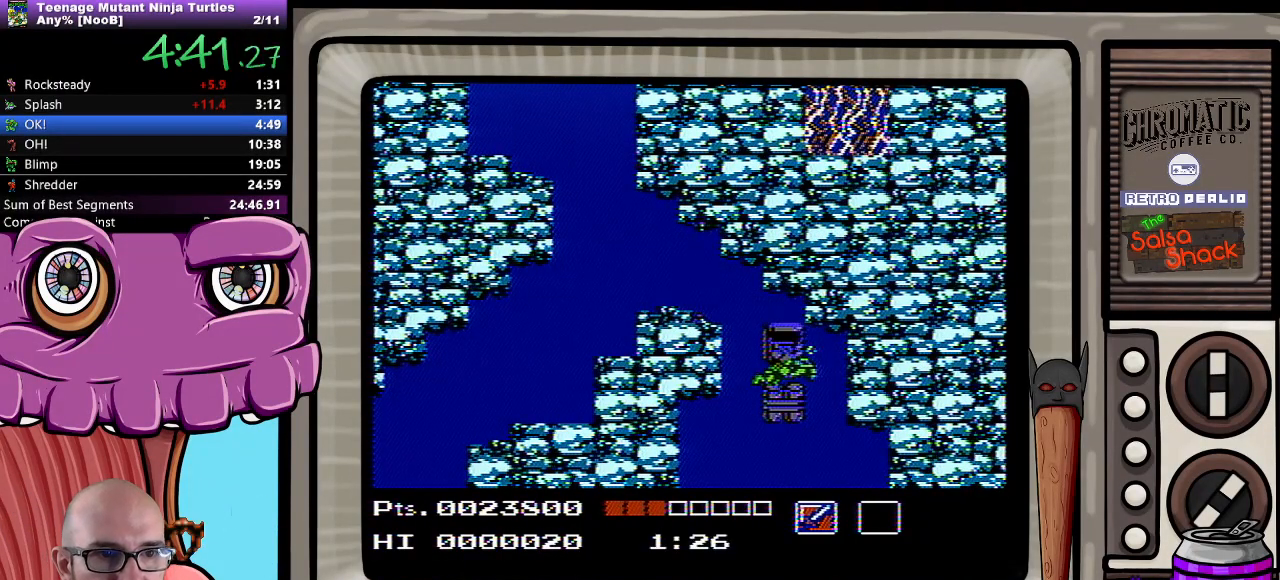
{"buttons": ["DPAD_LEFT"], "events": [[433, "DPAD_LEFT", "down"]]}
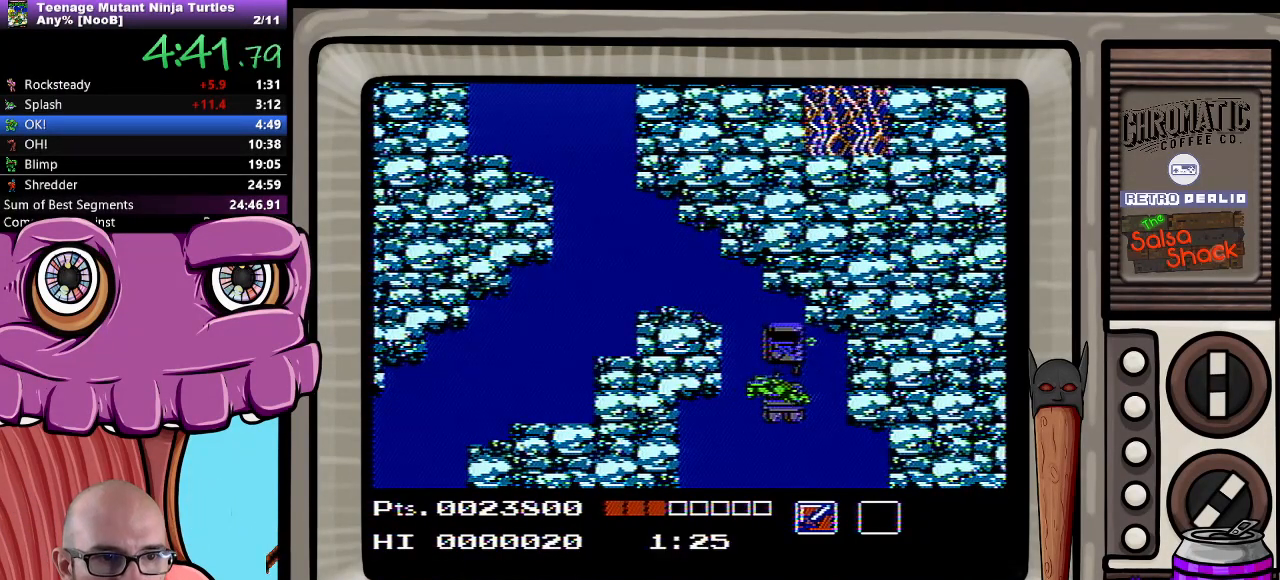
{"buttons": ["DPAD_LEFT"], "events": [[183, "DPAD_LEFT", "up"], [433, "DPAD_LEFT", "down"]]}
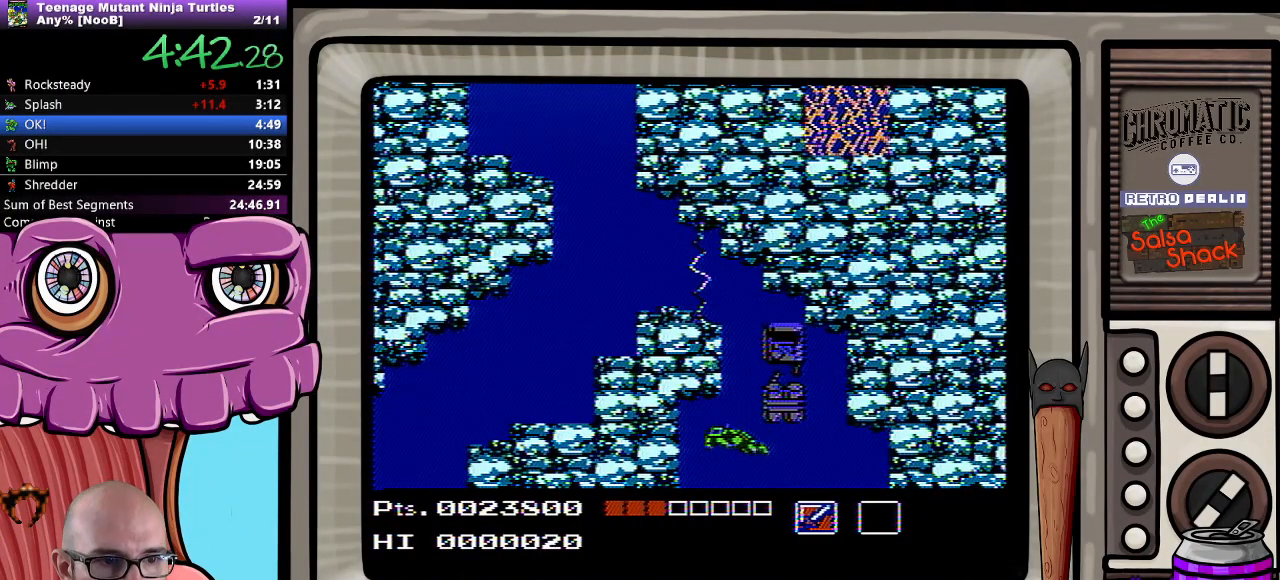
{"buttons": [], "events": [[350, "DPAD_LEFT", "up"]]}
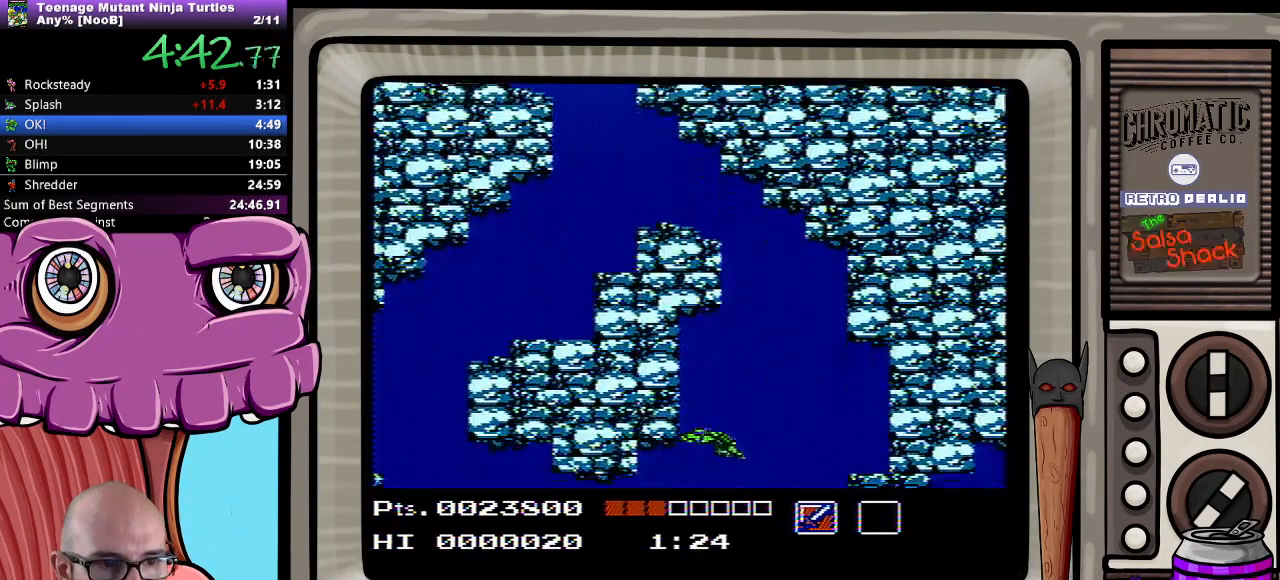
{"buttons": ["DPAD_LEFT"], "events": [[367, "DPAD_LEFT", "down"]]}
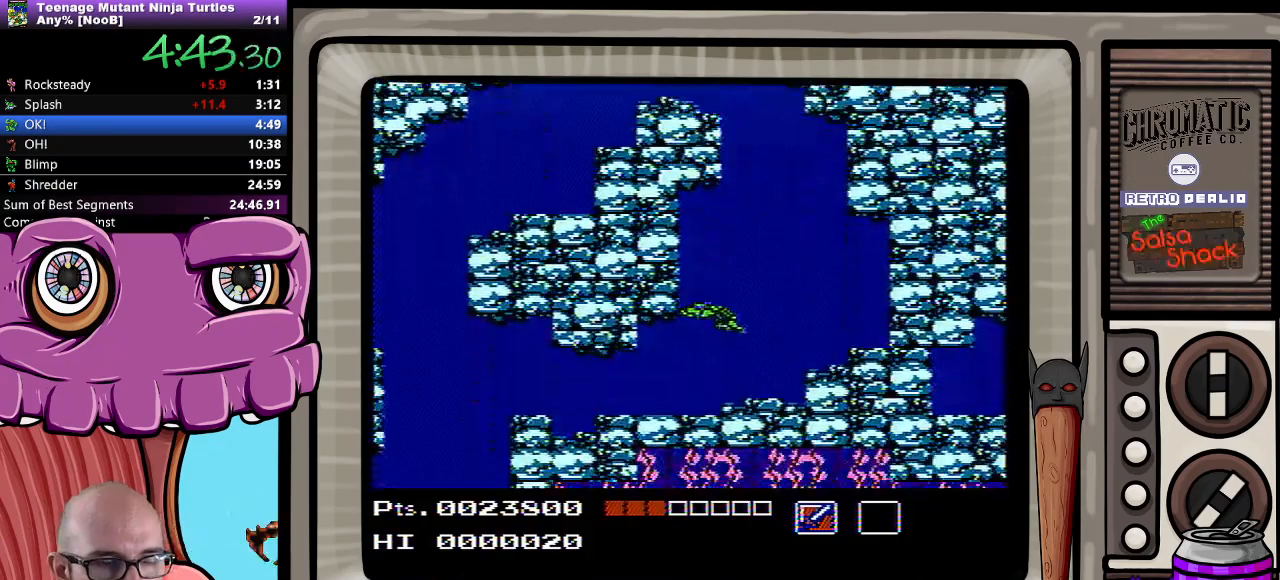
{"buttons": ["DPAD_LEFT"], "events": []}
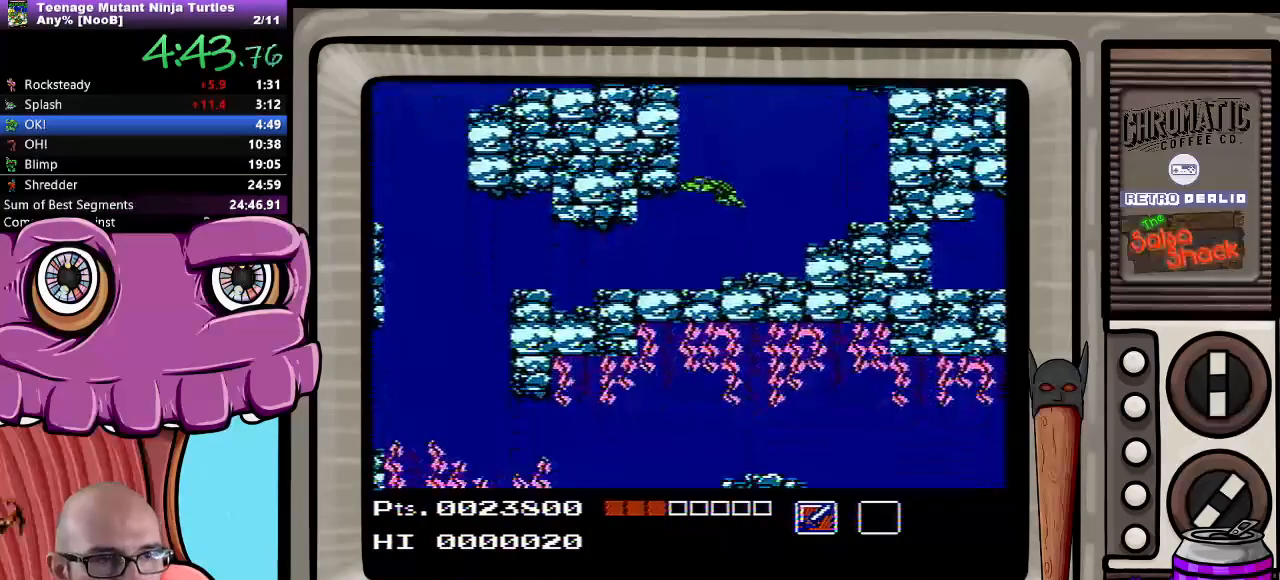
{"buttons": [], "events": [[500, "DPAD_LEFT", "up"]]}
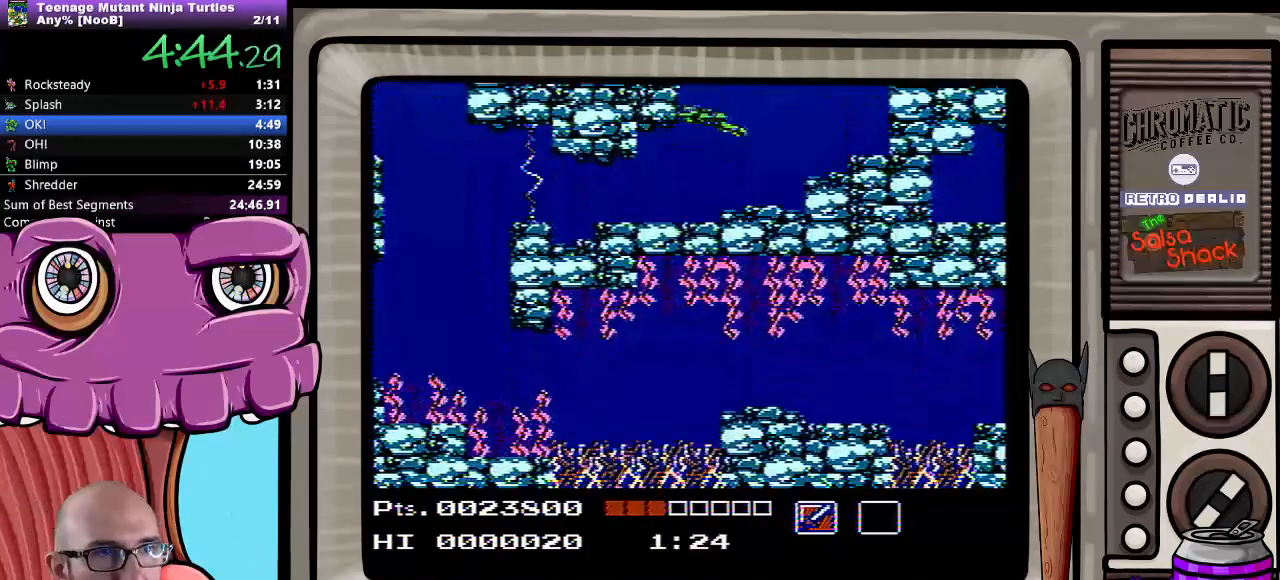
{"buttons": ["DPAD_LEFT"], "events": [[83, "DPAD_LEFT", "down"]]}